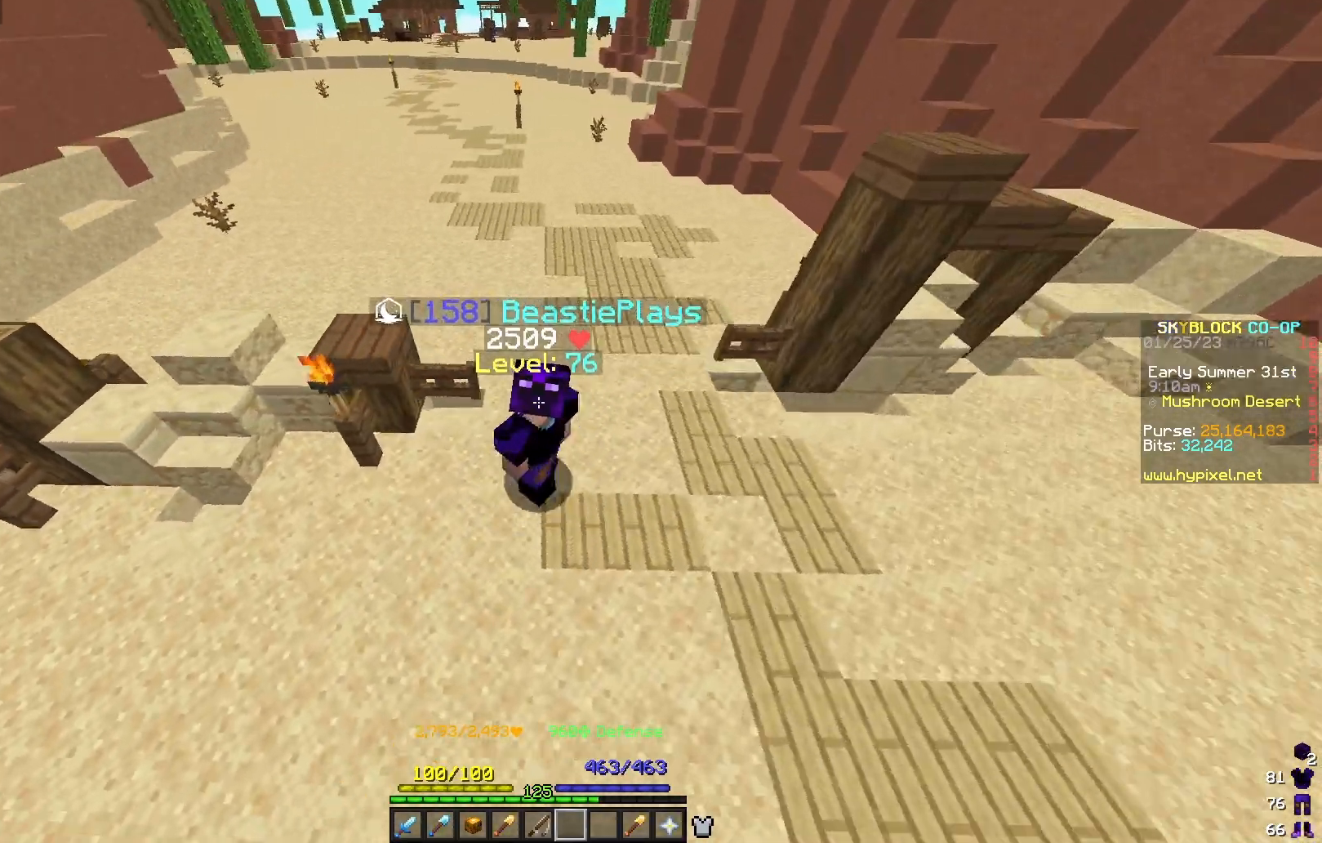
Gameplay with keyboard and mouse; each line is a JSON object with the keys and mouse buttons held at the frame after it. "events" lists presses ("down") and releases ("up") of "a", "d", "s", "w", "mouse_left" and "mouse_right" between this image and that frame as [ms after this image, input, new state], when the widget could be followed in between. "mouse_left", "mouse_right" = the "left", "right" buttons of the "mouse" list. No other keys are recorded. Fast repeated clicks can show as one long hold. Mouse movement is not recorded.
{"keys": ["s"], "mouse": [], "events": []}
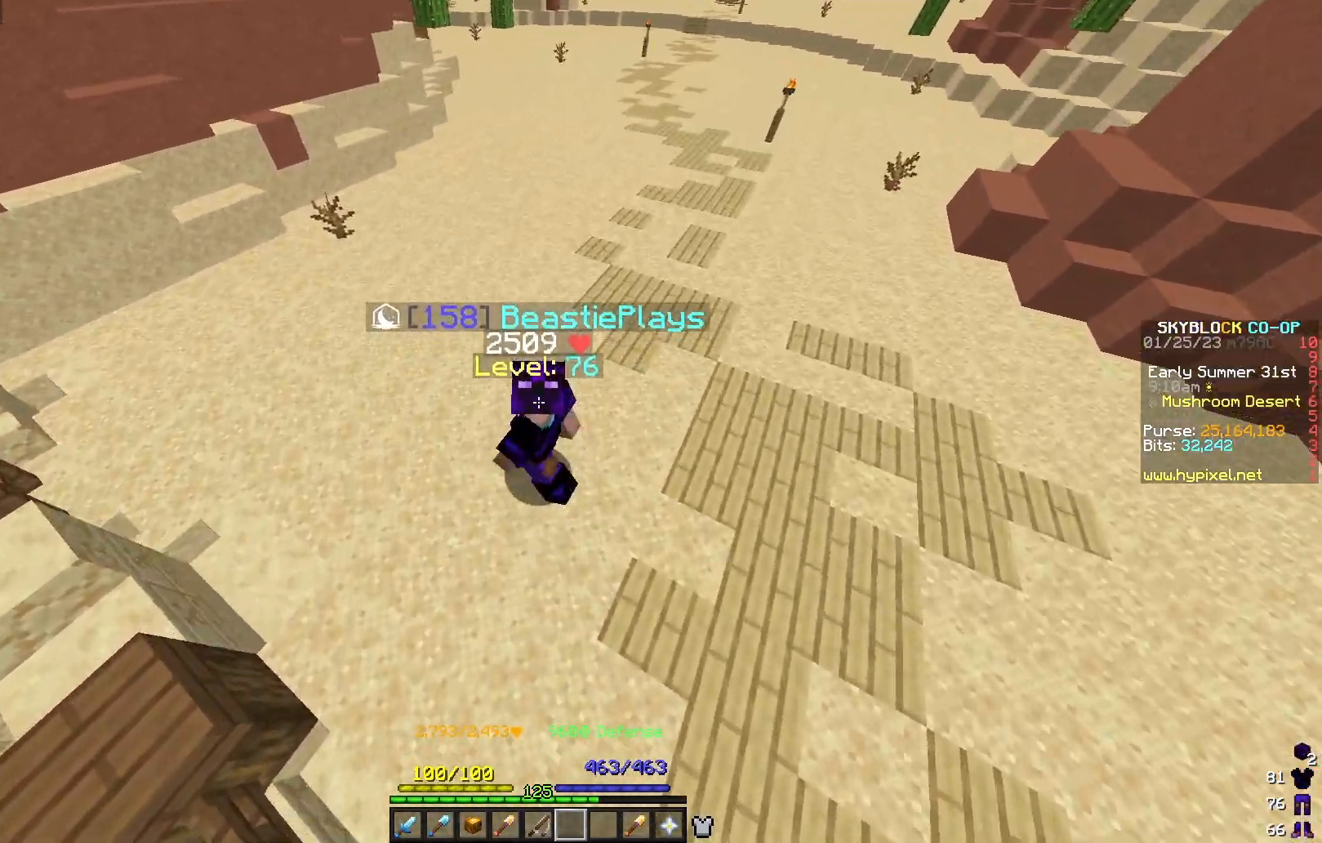
{"keys": [], "mouse": [], "events": [[250, "s", "up"]]}
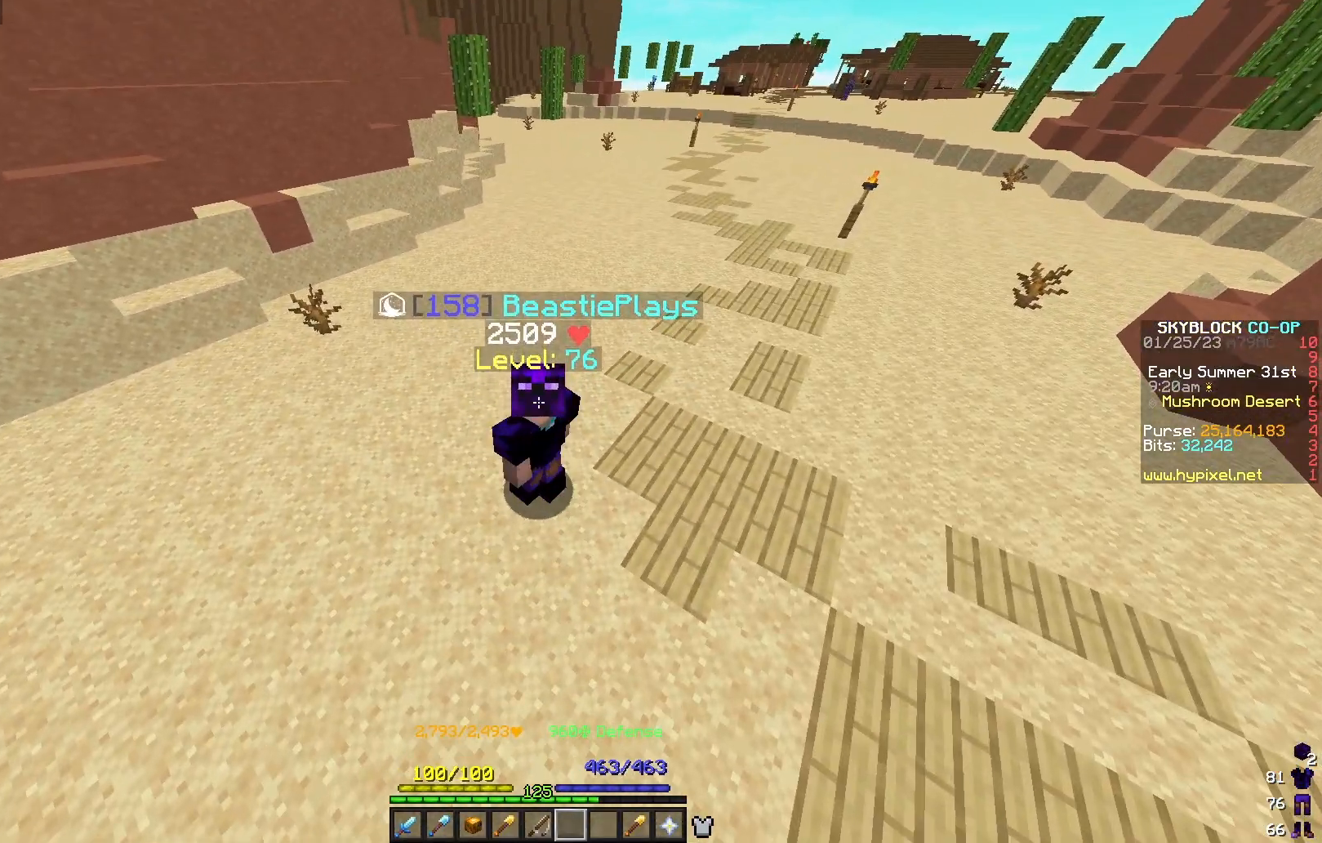
{"keys": [], "mouse": [], "events": []}
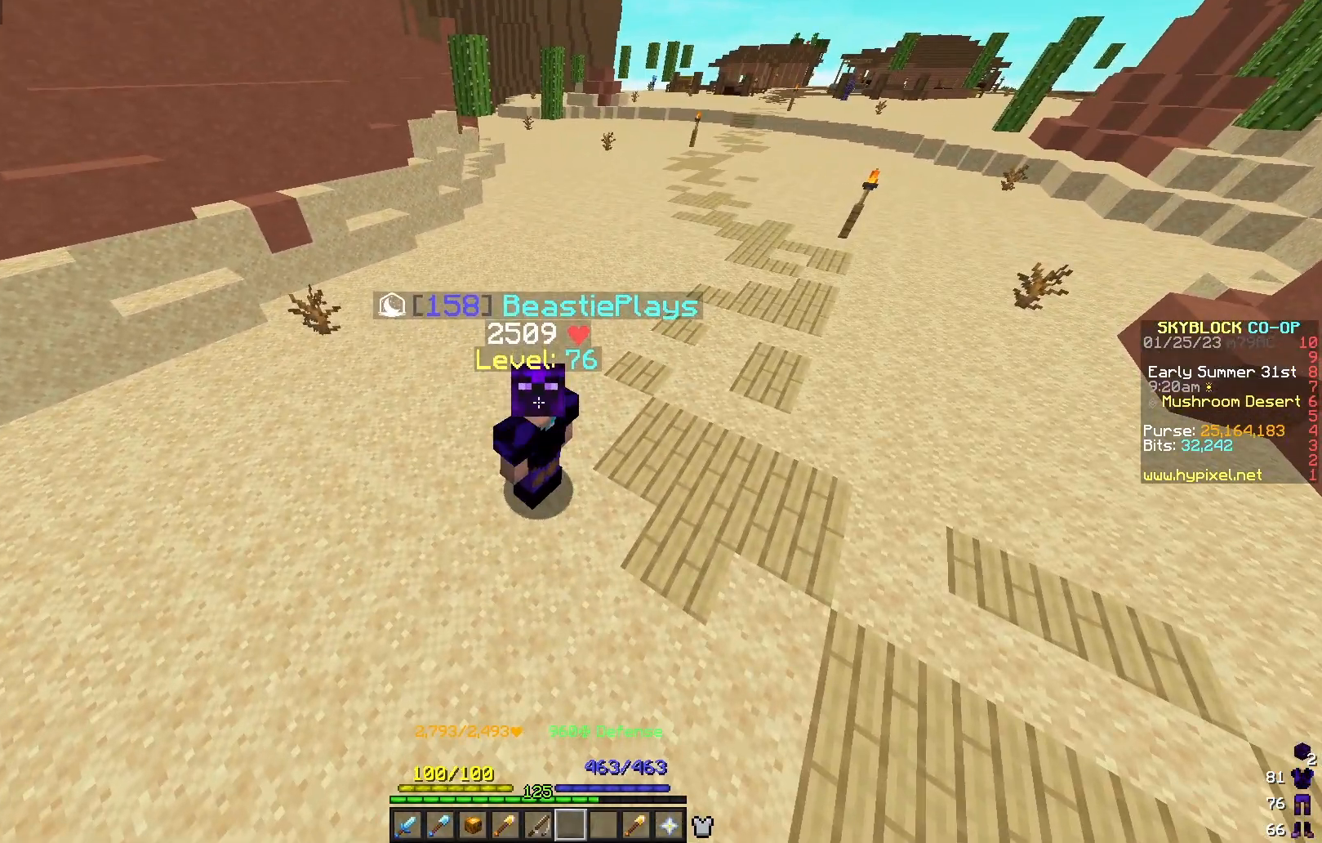
{"keys": [], "mouse": [], "events": []}
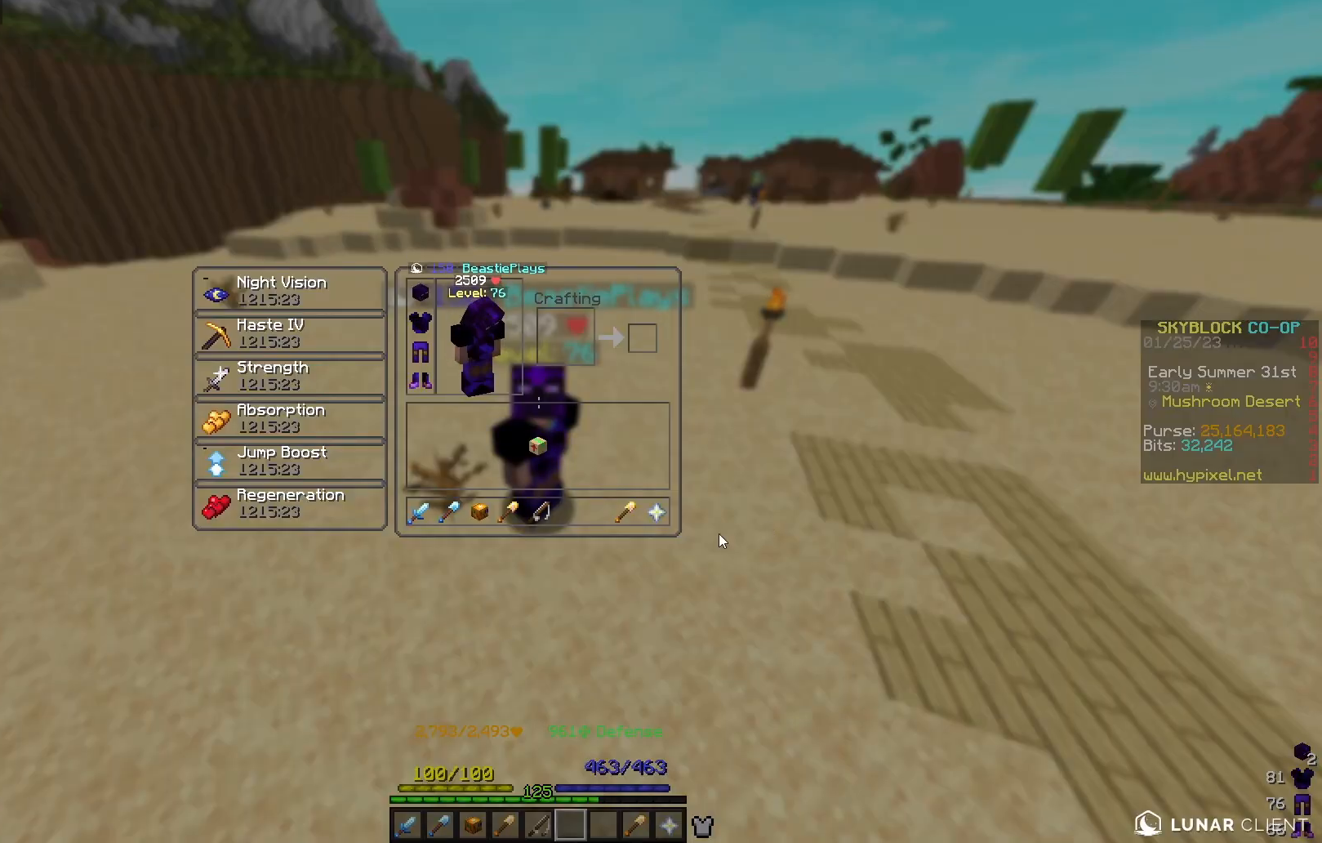
{"keys": [], "mouse": [], "events": []}
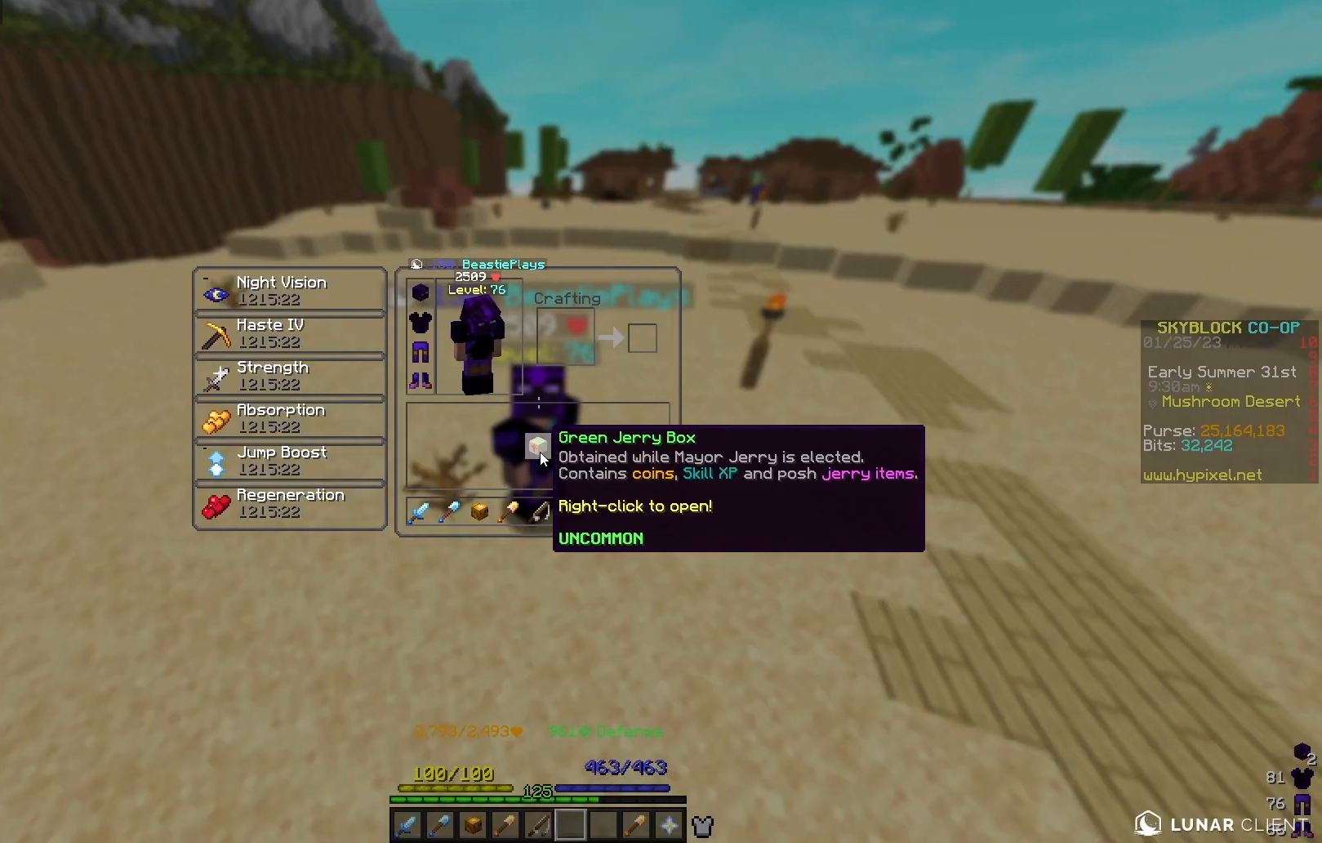
{"keys": [], "mouse": [], "events": []}
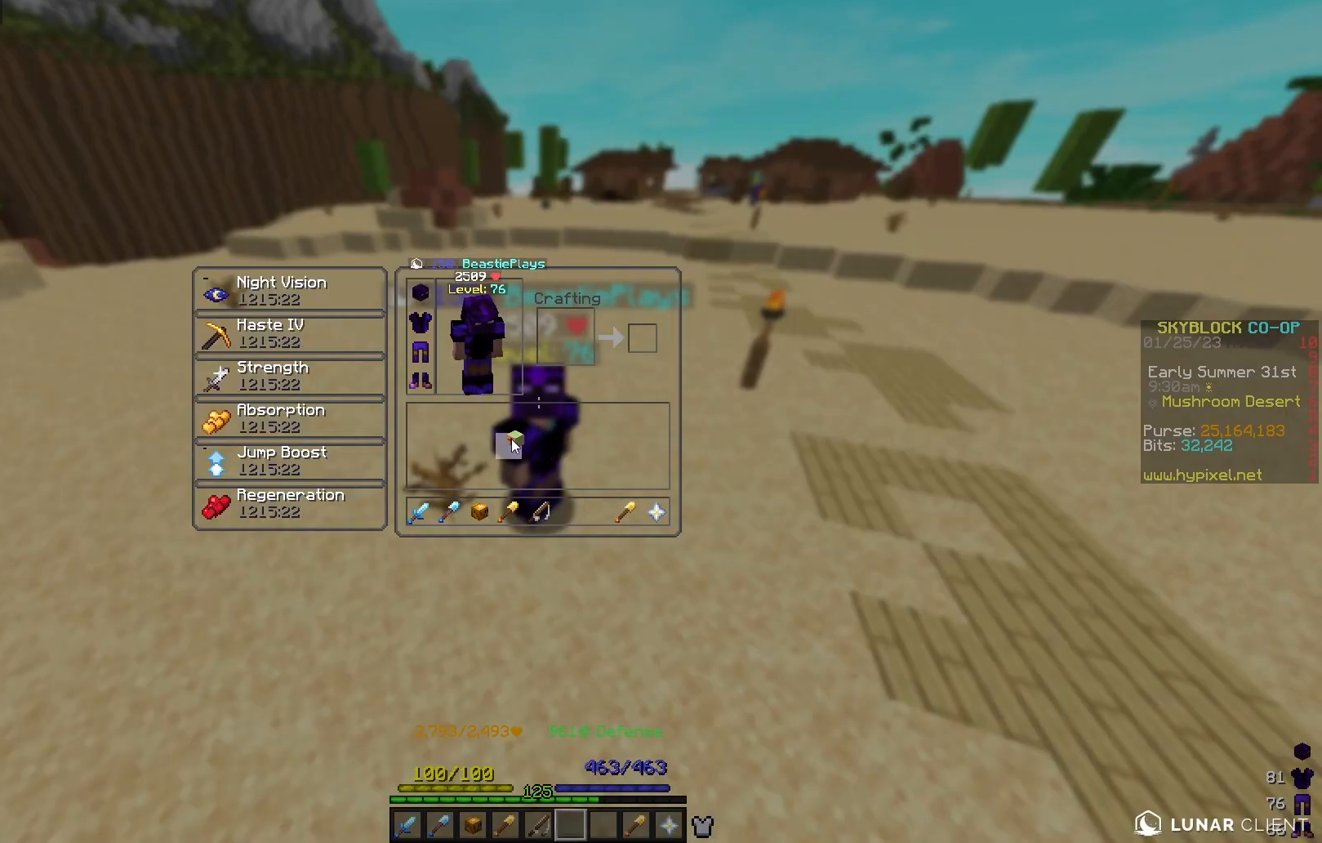
{"keys": [], "mouse": [], "events": []}
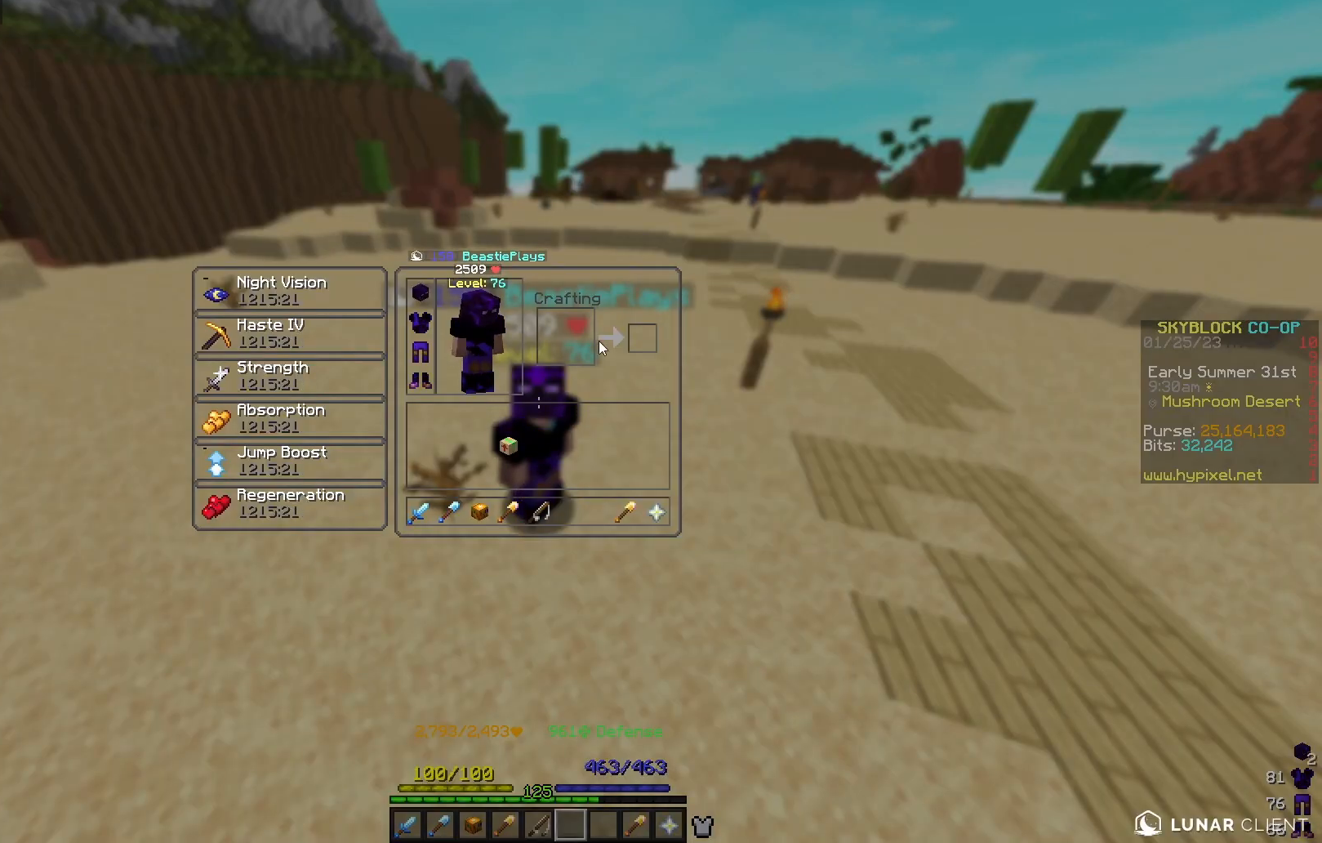
{"keys": [], "mouse": [], "events": []}
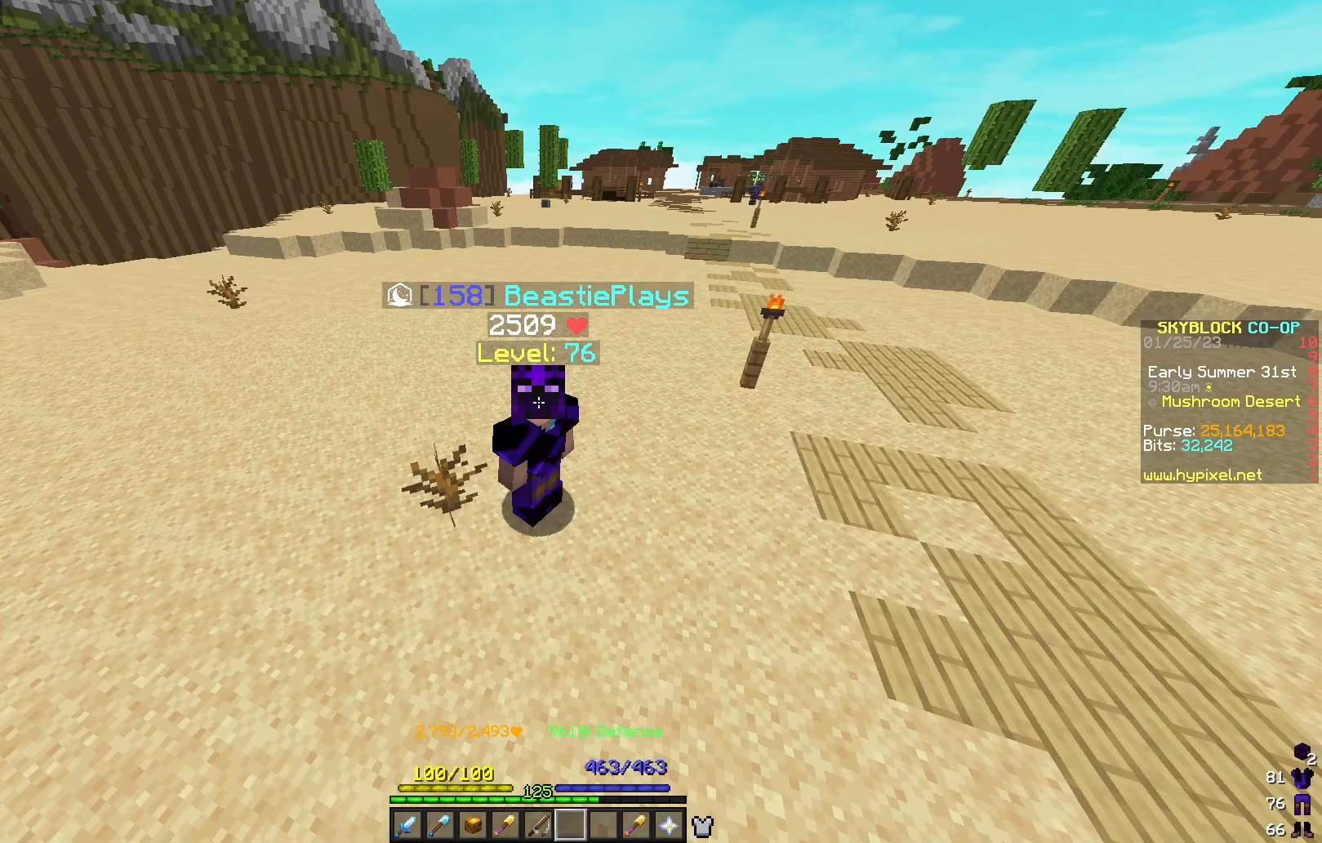
{"keys": [], "mouse": [], "events": []}
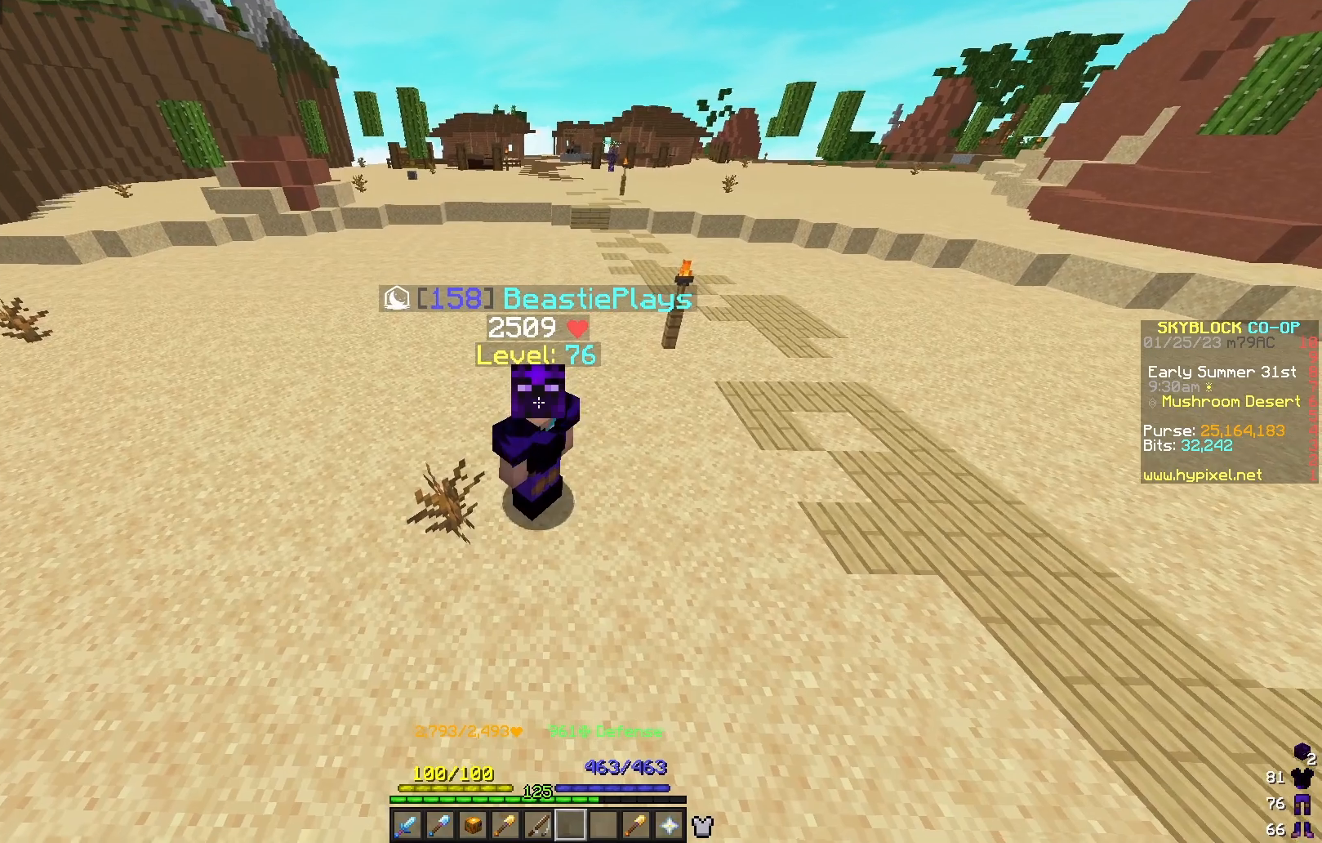
{"keys": [], "mouse": [], "events": []}
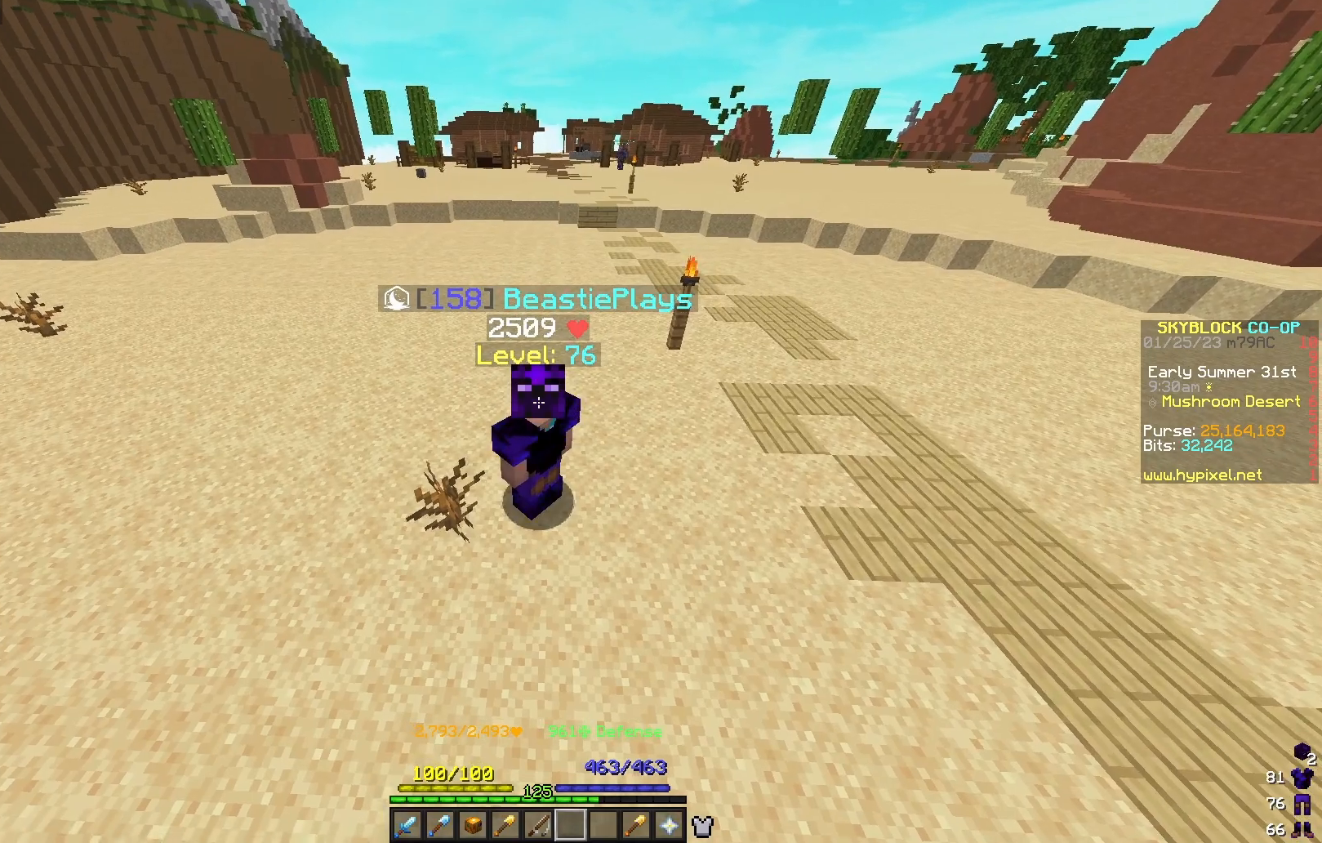
{"keys": [], "mouse": [], "events": []}
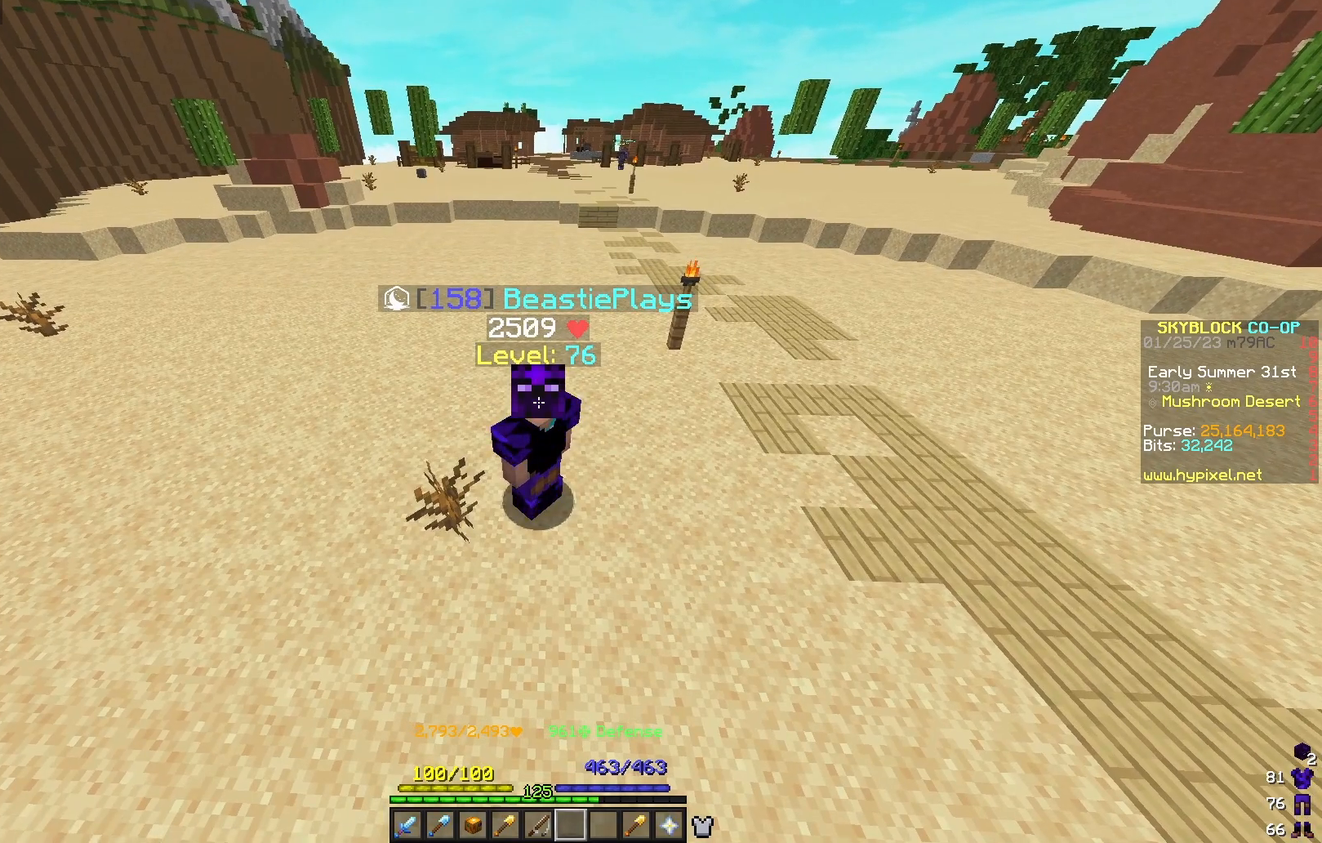
{"keys": ["s"], "mouse": [], "events": [[67, "s", "down"]]}
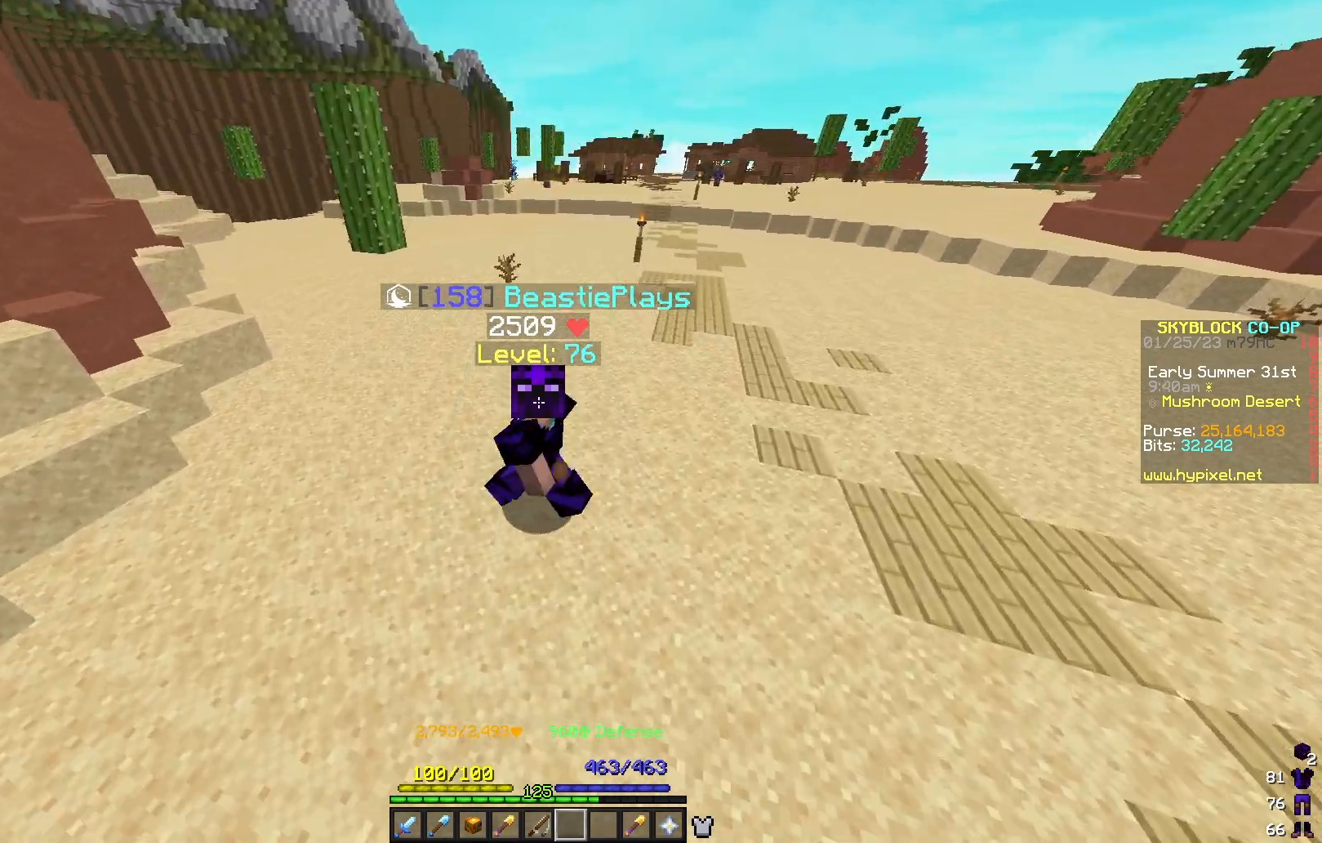
{"keys": ["s"], "mouse": [], "events": []}
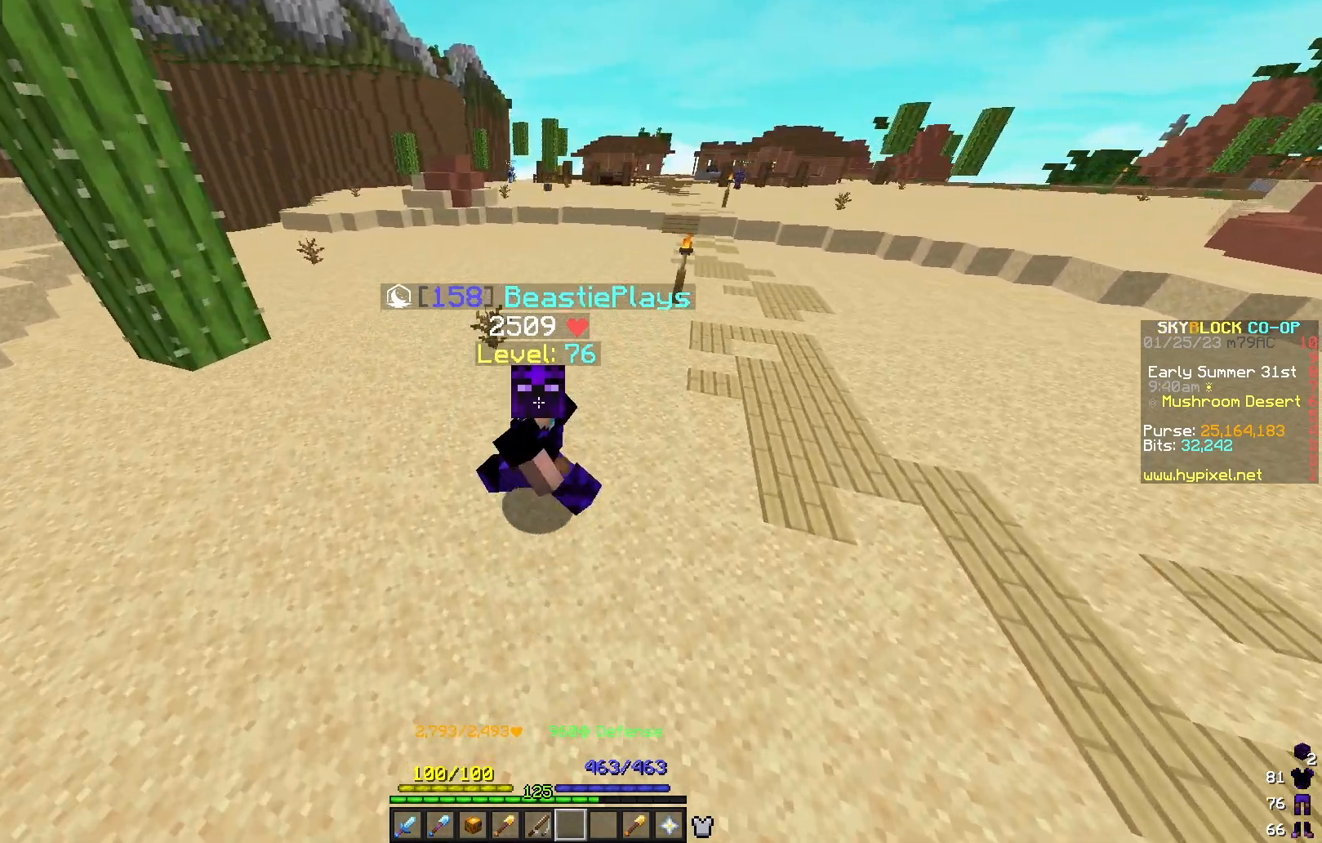
{"keys": ["s"], "mouse": [], "events": []}
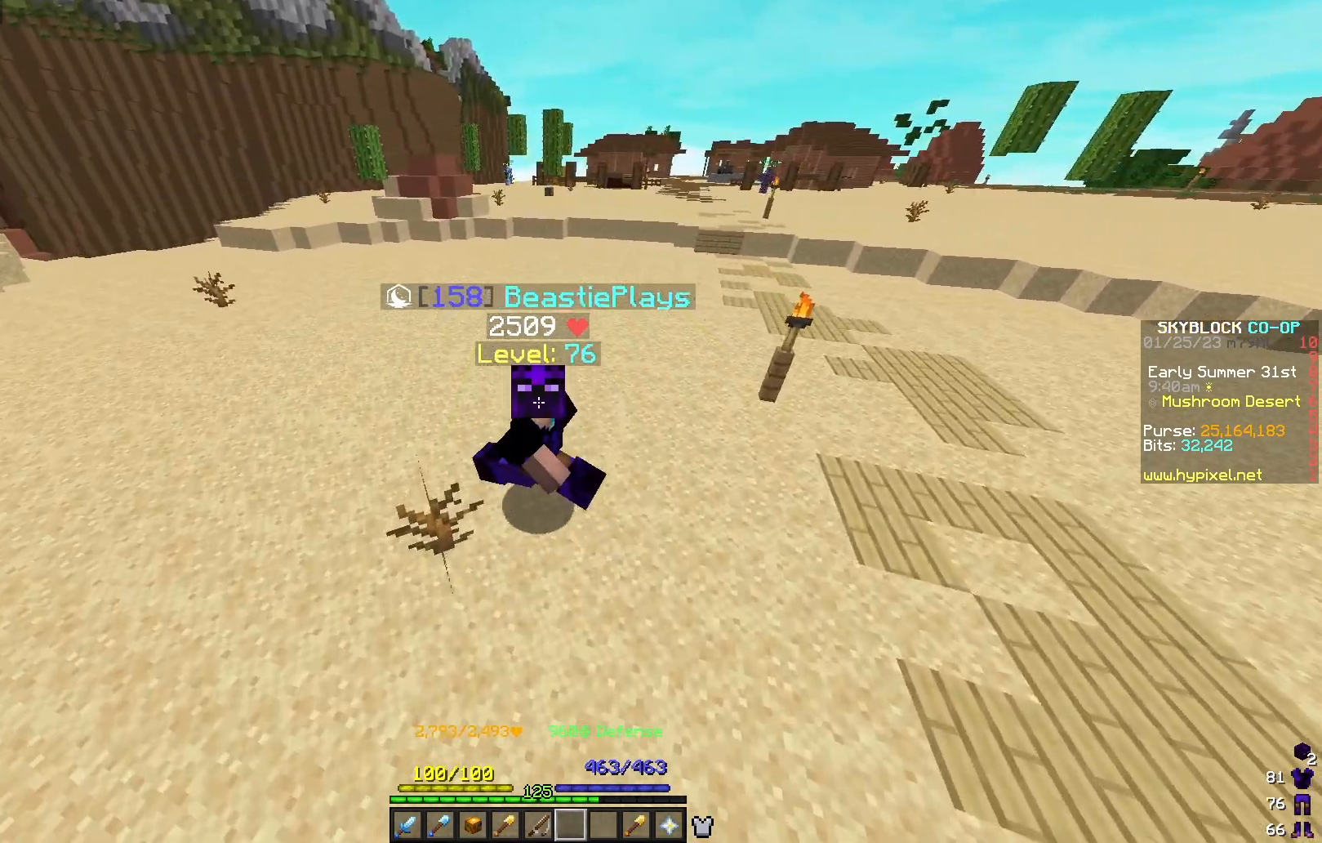
{"keys": ["s"], "mouse": [], "events": []}
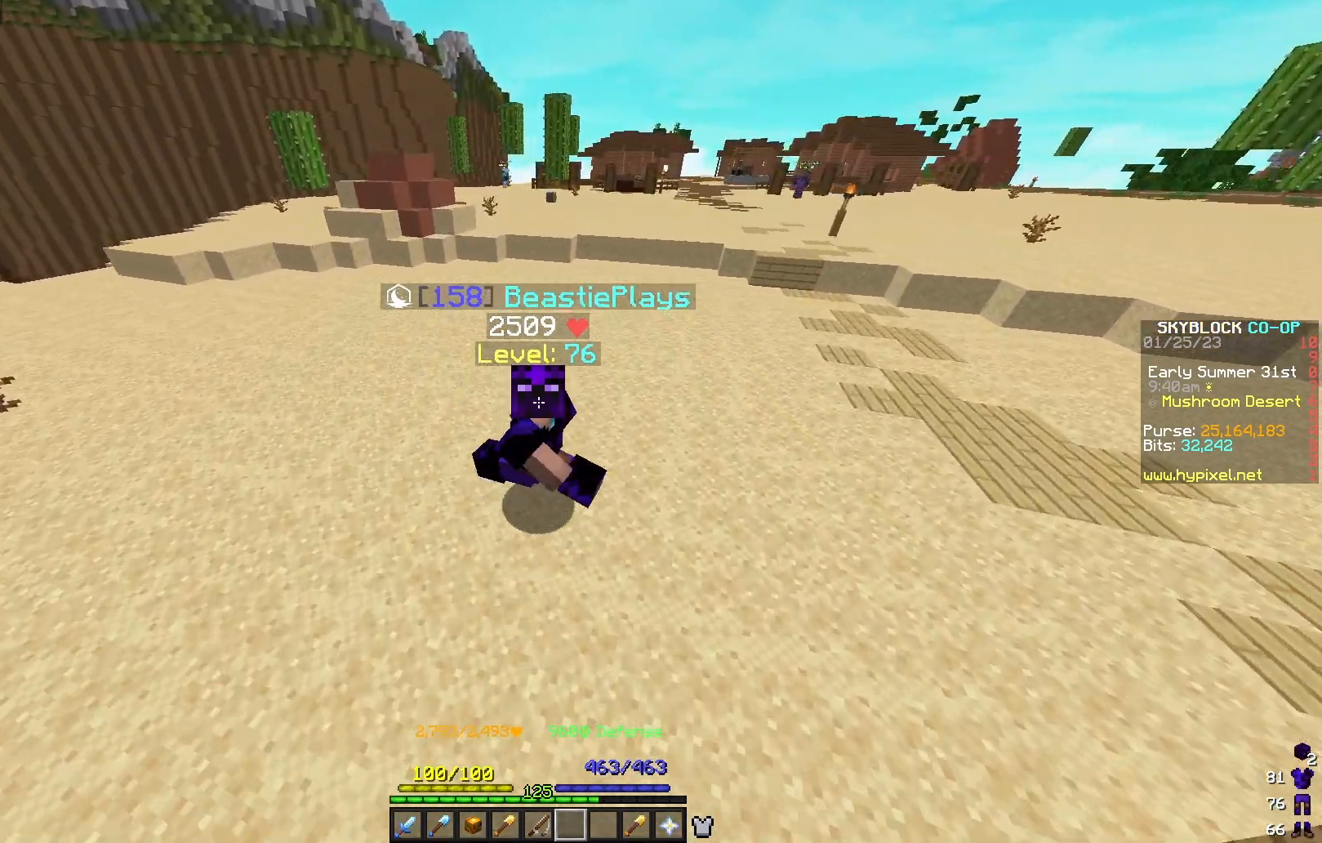
{"keys": [], "mouse": [], "events": [[117, "s", "up"]]}
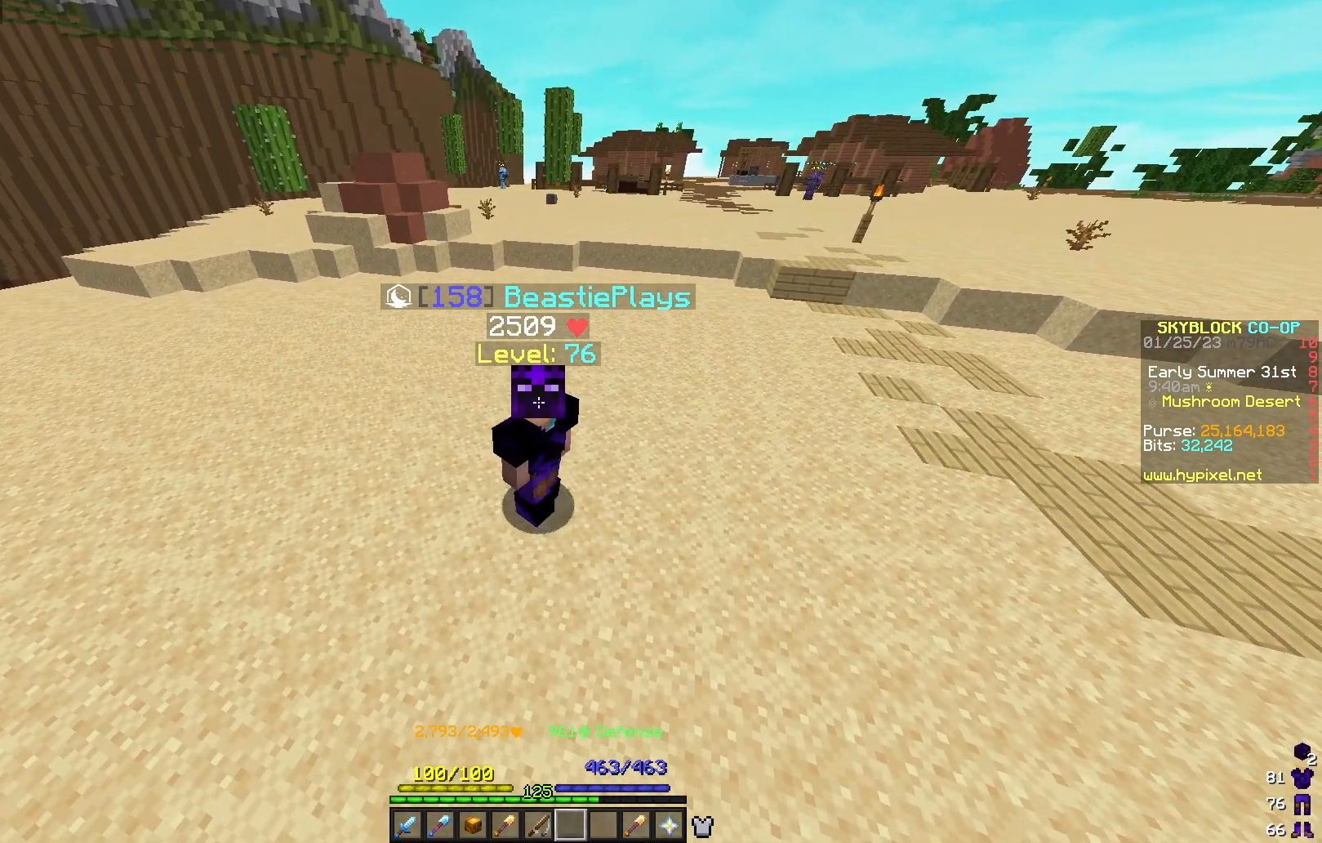
{"keys": [], "mouse": [], "events": []}
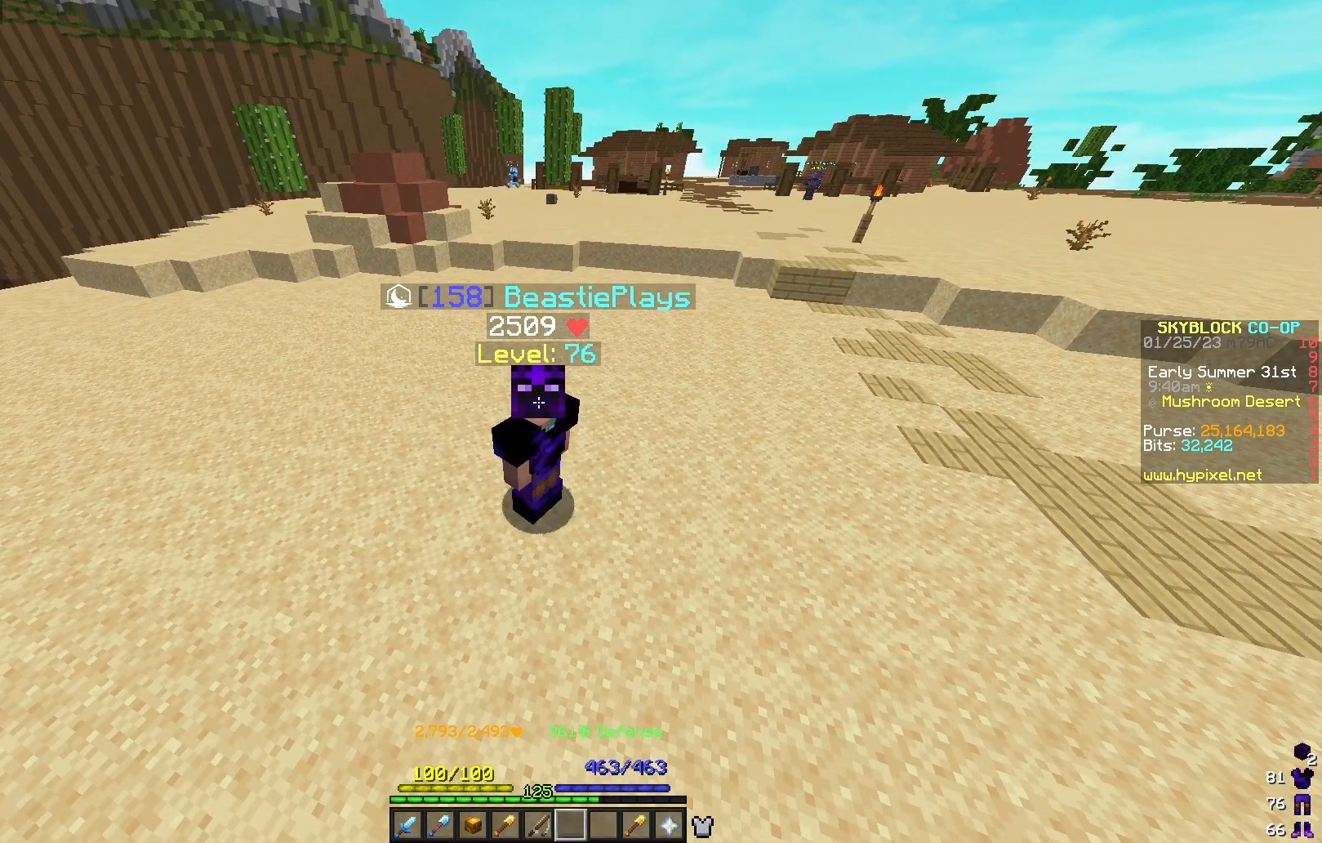
{"keys": [], "mouse": [], "events": []}
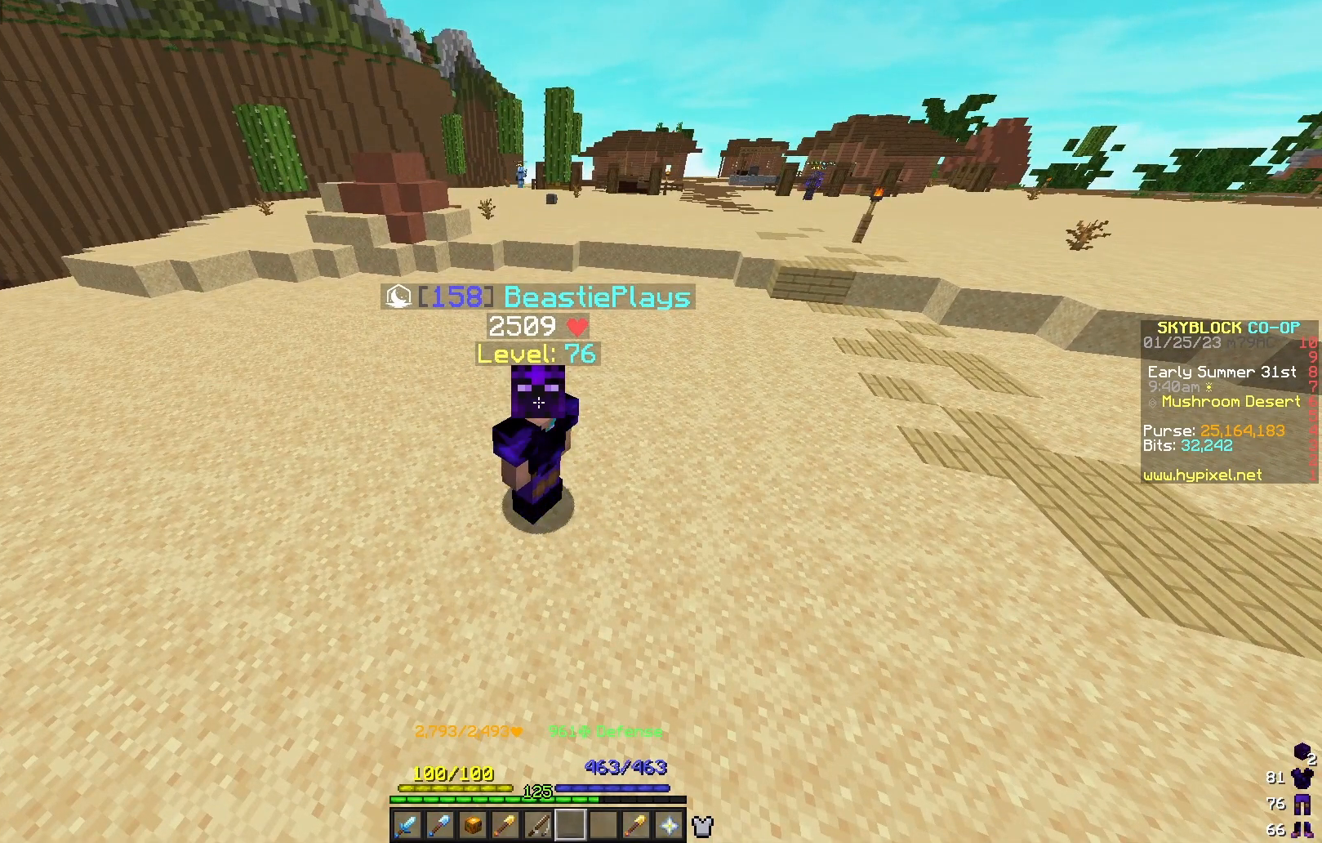
{"keys": [], "mouse": [], "events": []}
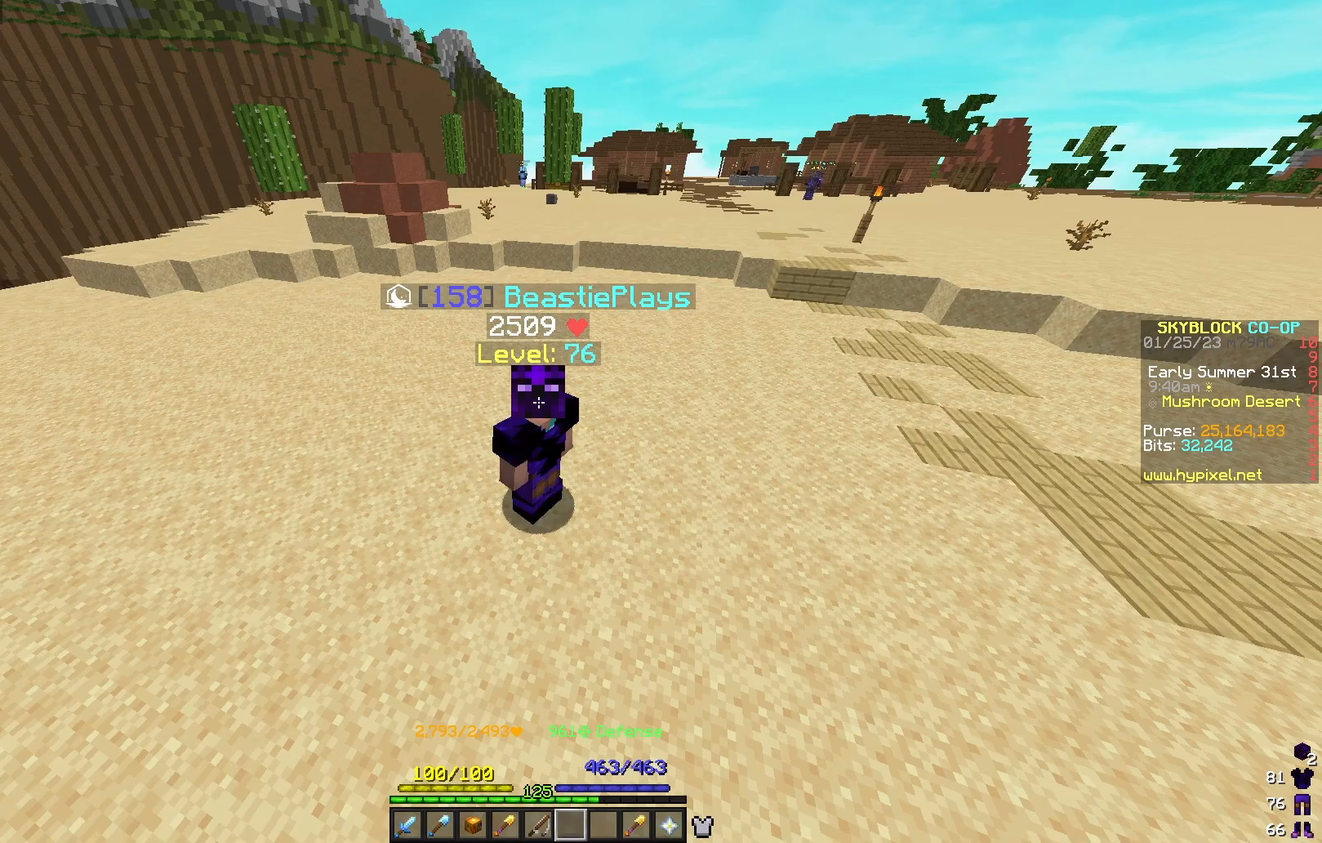
{"keys": [], "mouse": [], "events": []}
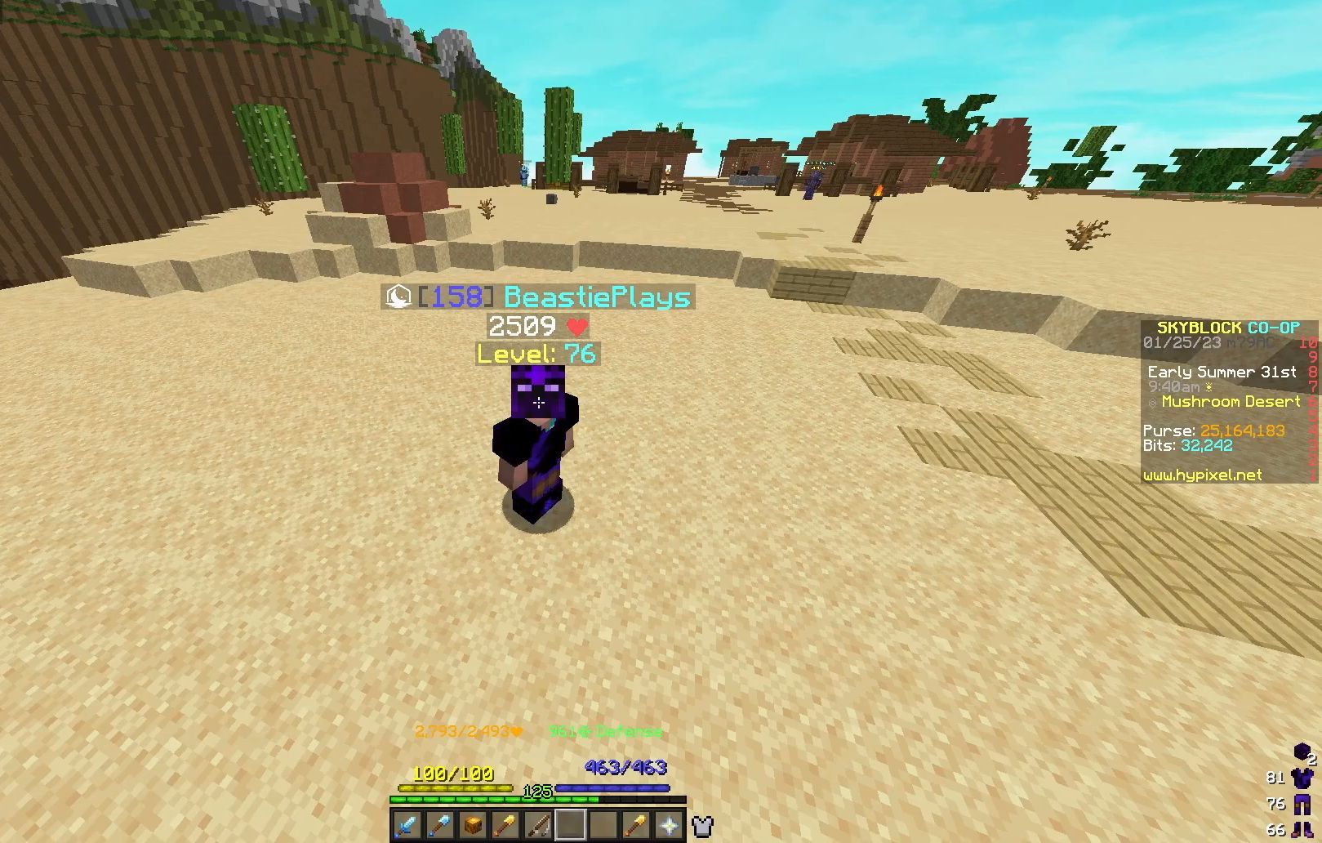
{"keys": [], "mouse": [], "events": []}
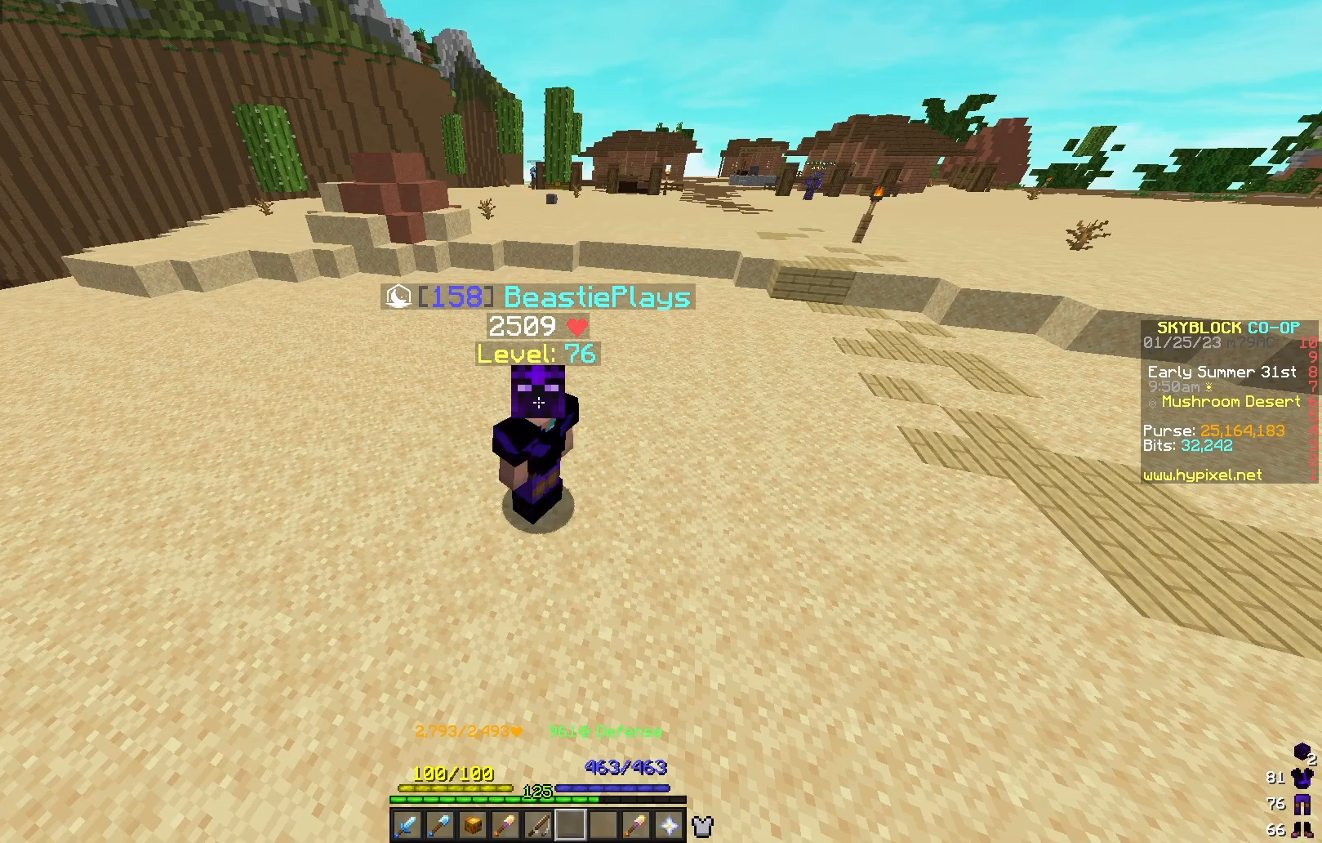
{"keys": [], "mouse": [], "events": []}
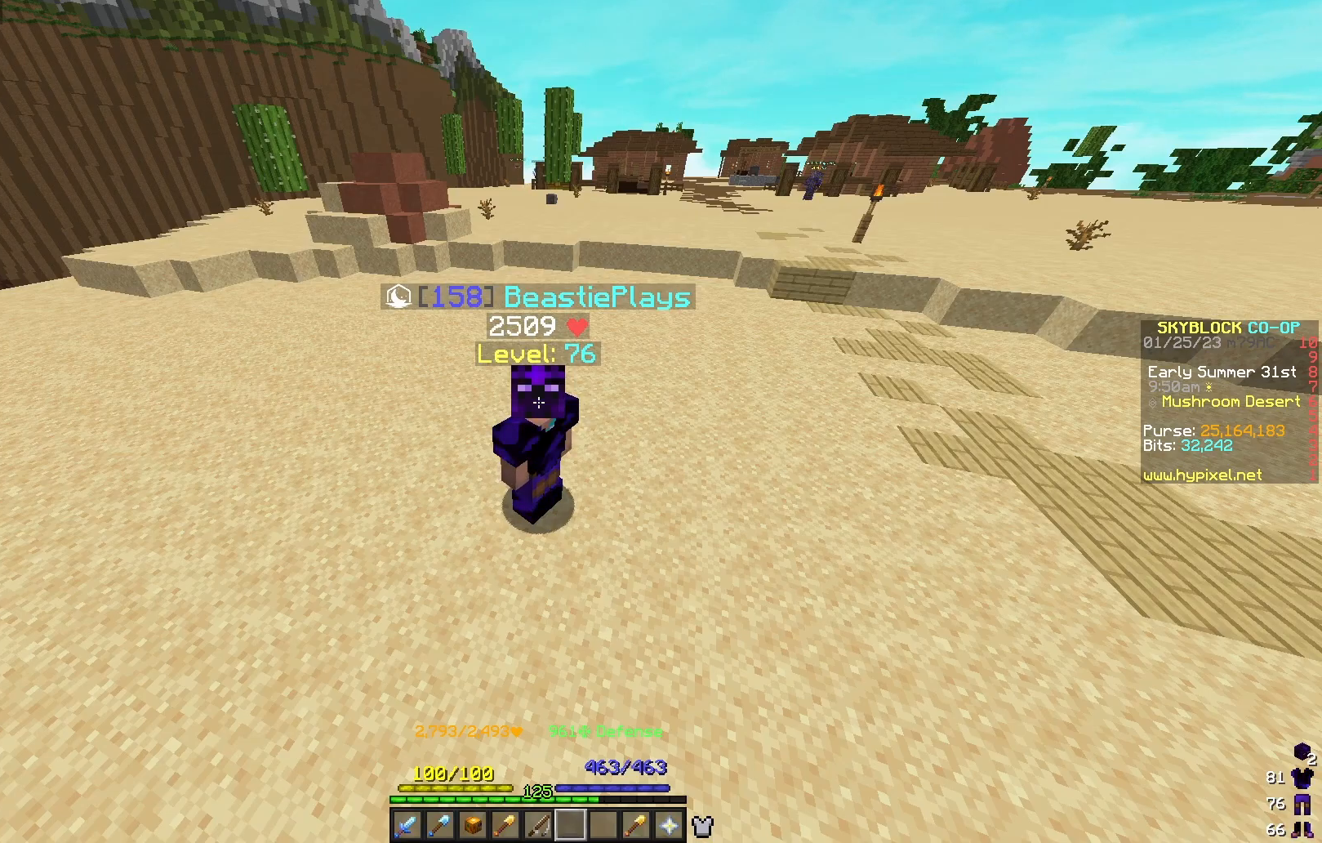
{"keys": [], "mouse": [], "events": []}
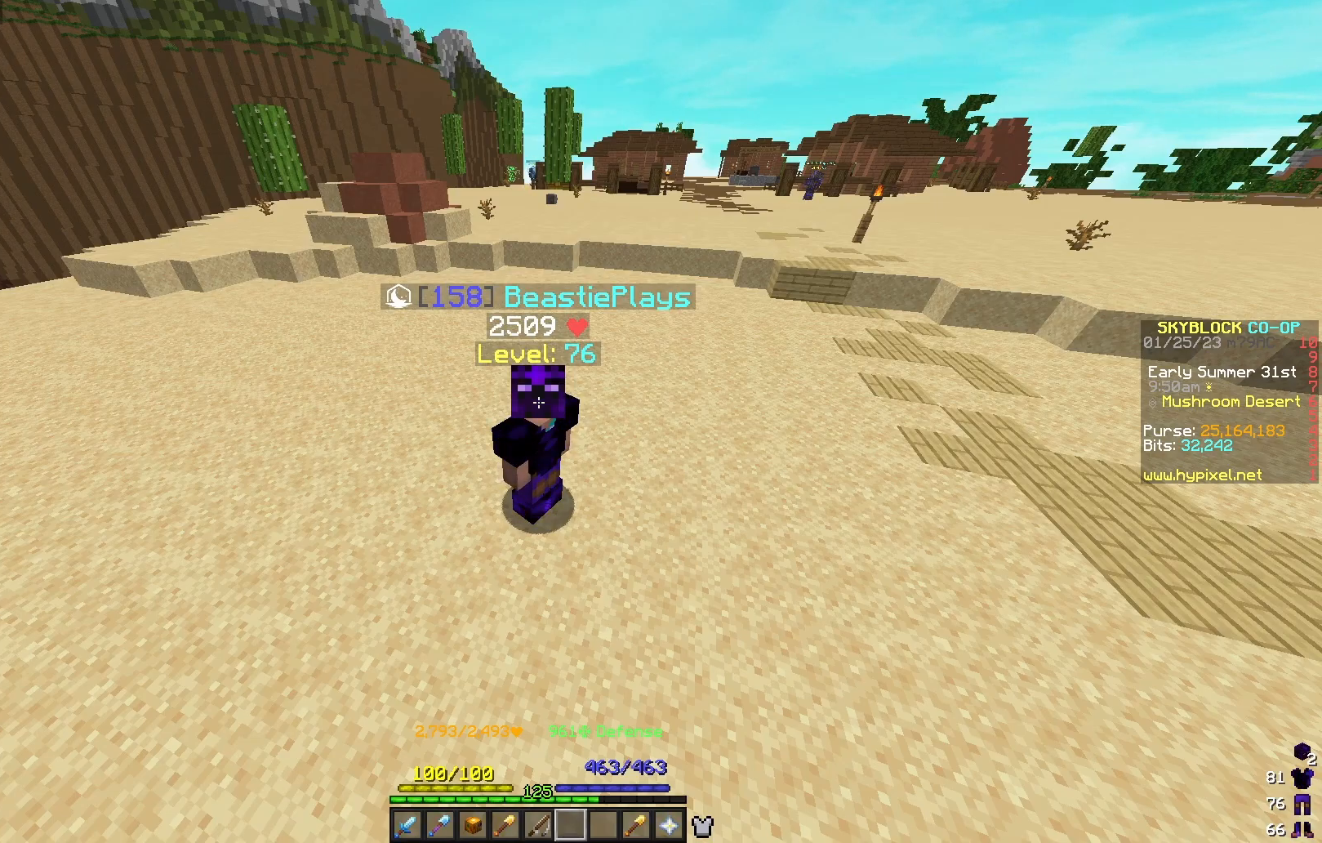
{"keys": ["s"], "mouse": [], "events": [[233, "s", "down"]]}